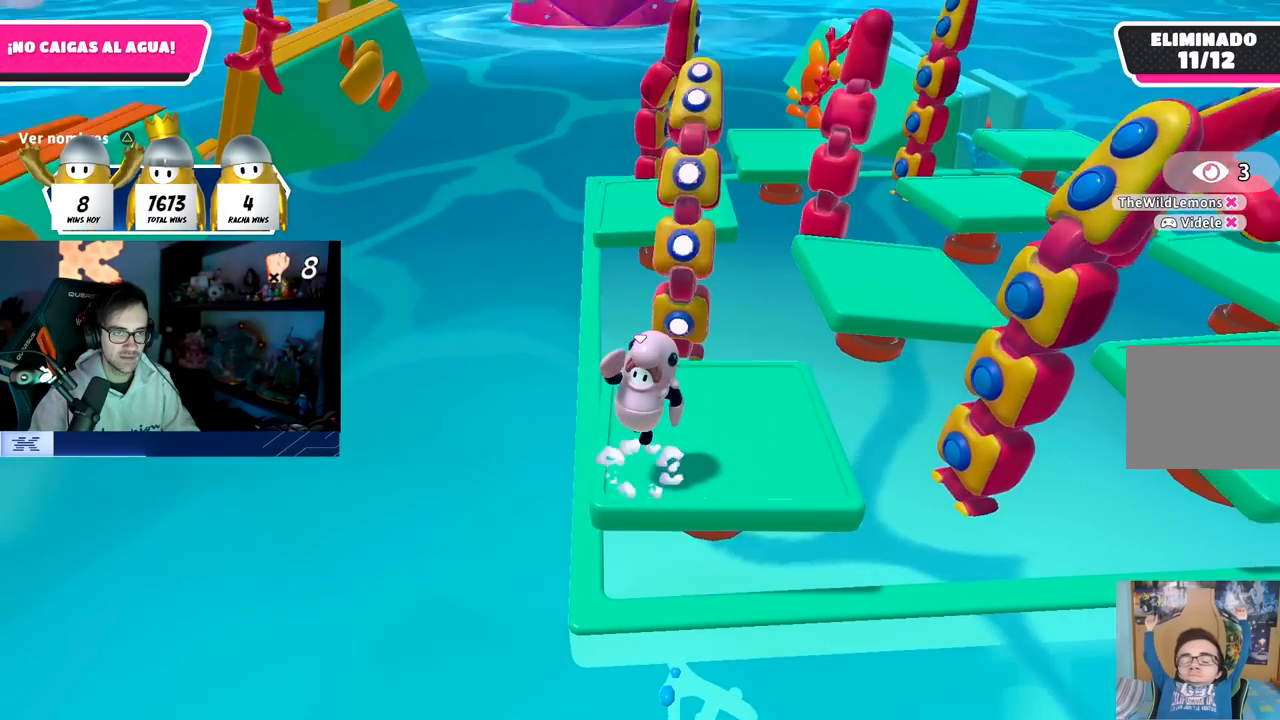
Gameplay with a controller (PlayStation layout); each line is a JSON object with the inputs held at the frame after it. "events" lists button and stick changes between this image and that frame as [ms after this image, input, new state], when the widget could be followed in between.
{"buttons": [], "left_stick": "center", "right_stick": "center", "events": [[83, "CROSS", "up"], [267, "right_stick", "right"], [500, "right_stick", "center"]]}
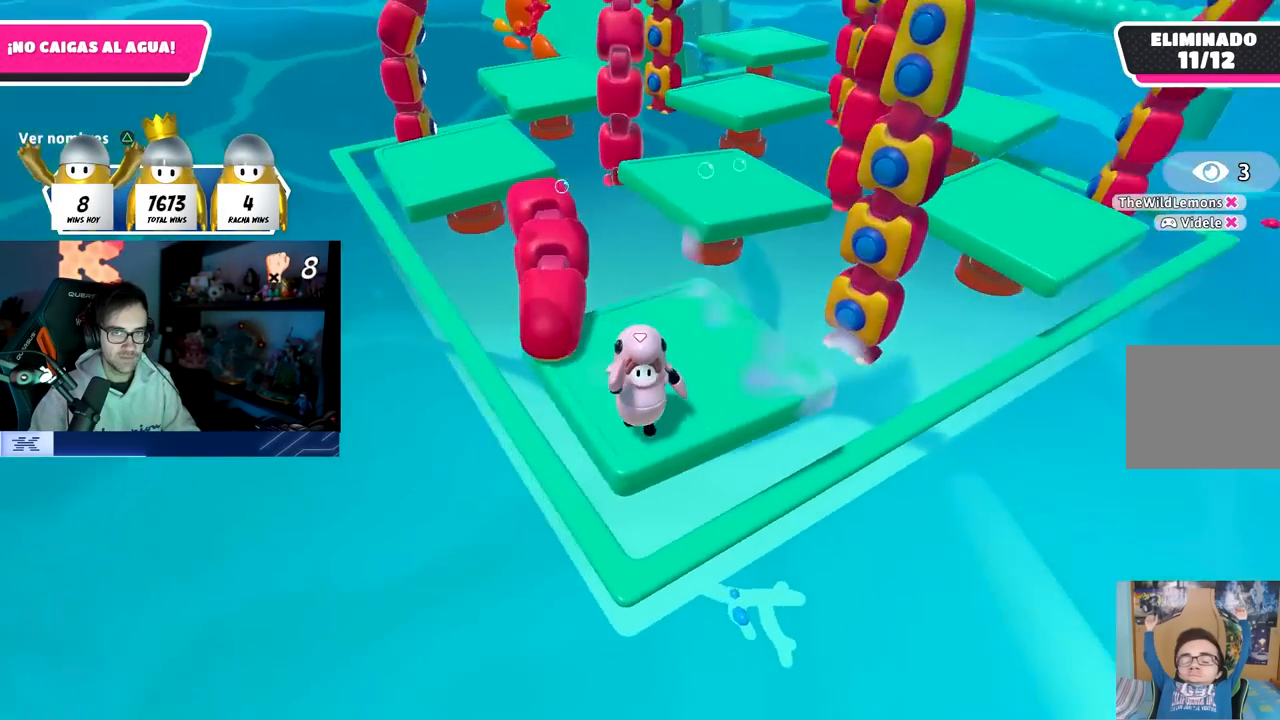
{"buttons": [], "left_stick": "center", "right_stick": "center", "events": [[333, "right_stick", "up-left"], [483, "right_stick", "center"]]}
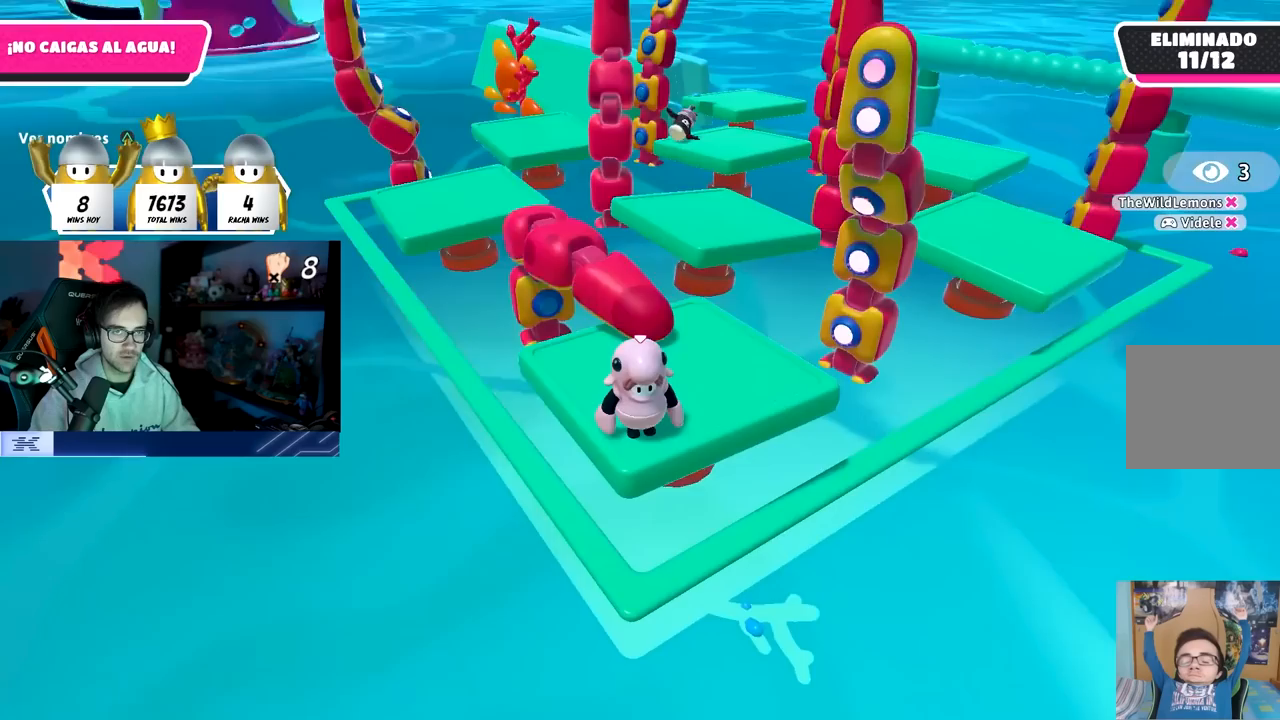
{"buttons": [], "left_stick": "center", "right_stick": "center", "events": []}
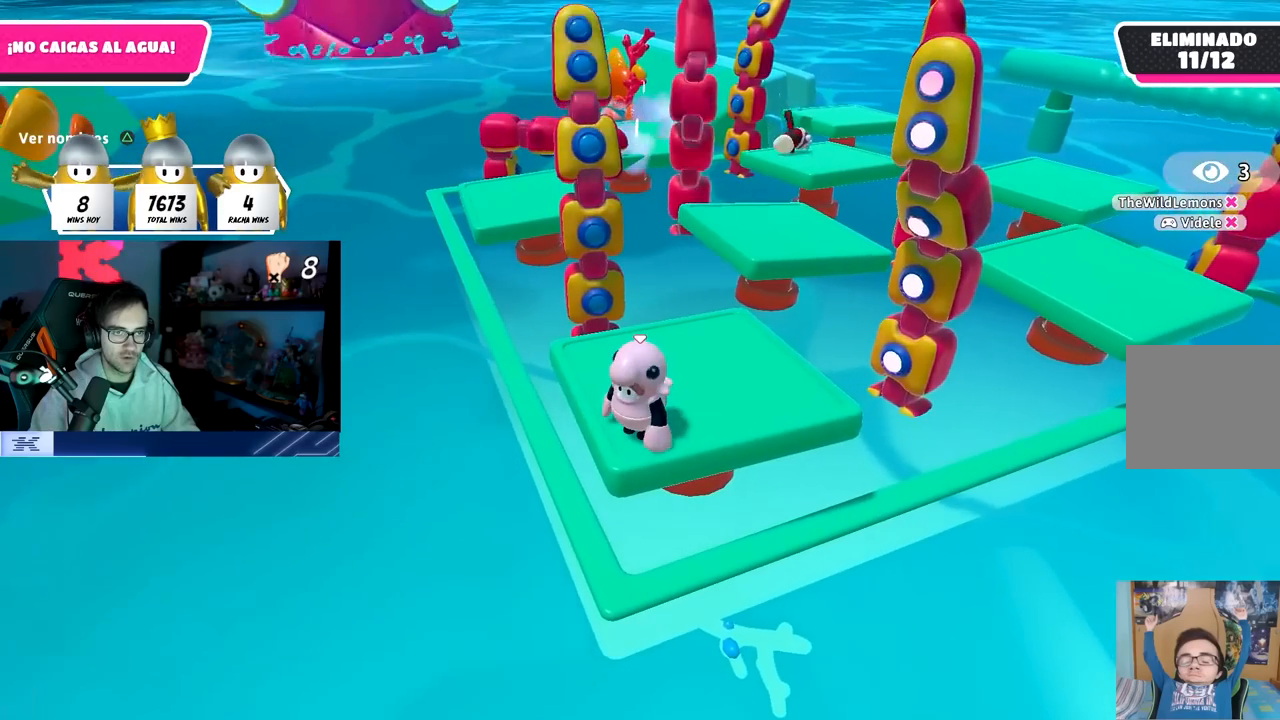
{"buttons": [], "left_stick": "center", "right_stick": "center", "events": []}
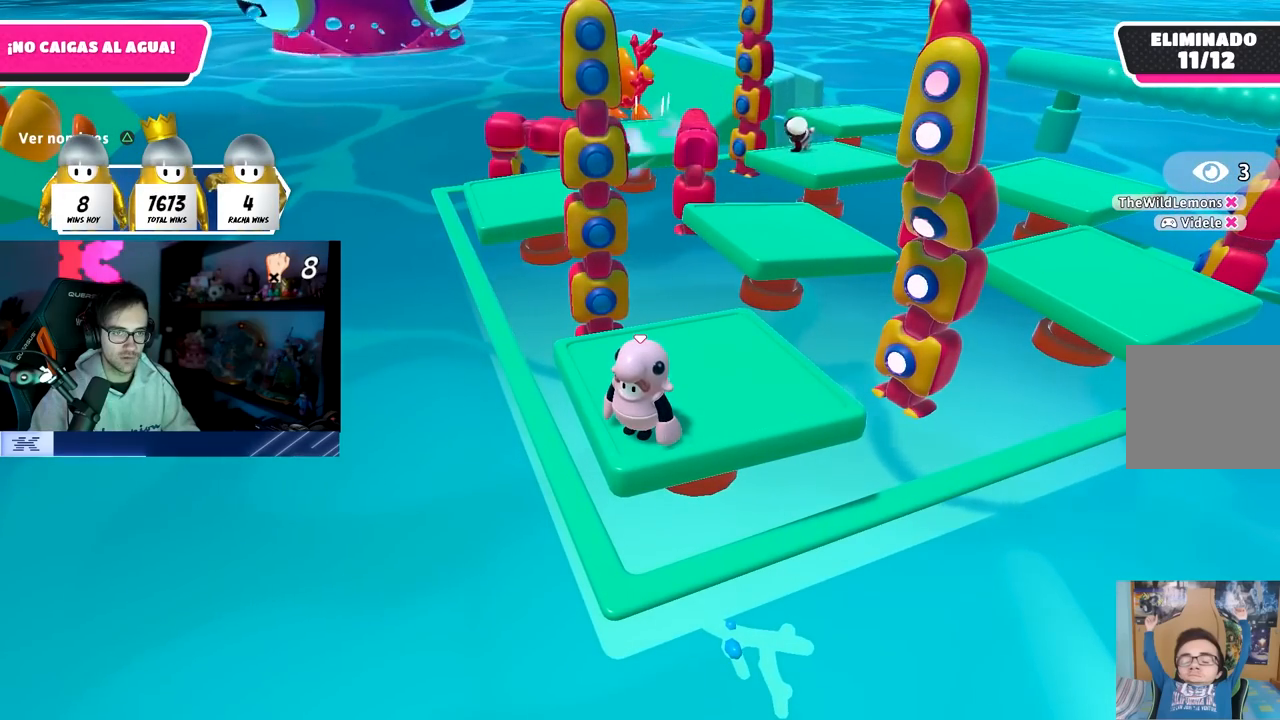
{"buttons": [], "left_stick": "center", "right_stick": "center", "events": []}
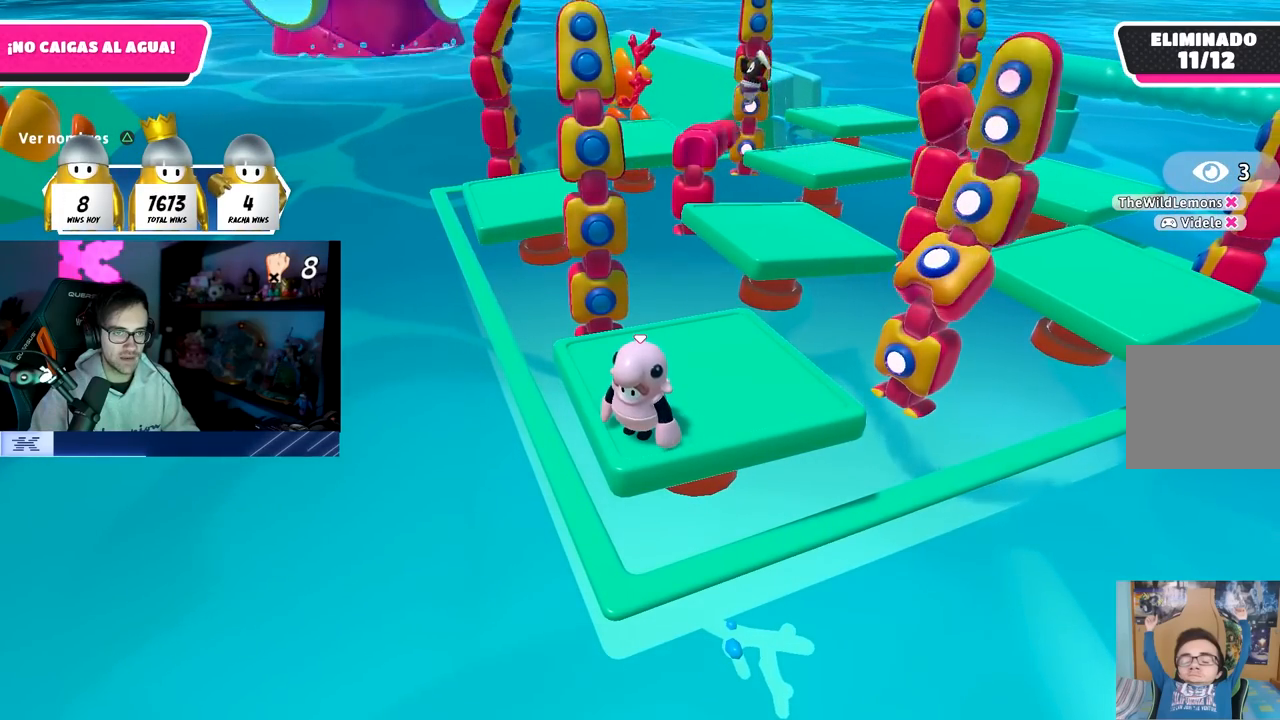
{"buttons": [], "left_stick": "center", "right_stick": "center", "events": [[117, "CROSS", "down"], [383, "CROSS", "up"]]}
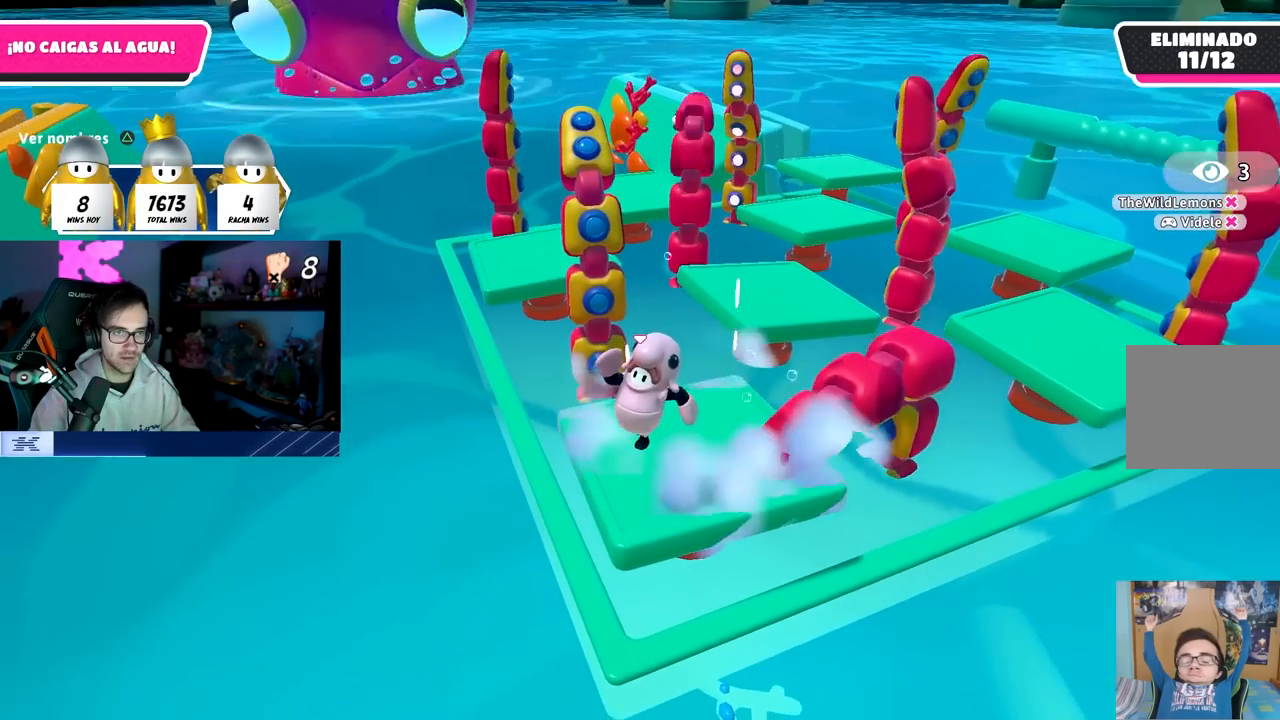
{"buttons": [], "left_stick": "center", "right_stick": "center", "events": [[233, "right_stick", "up-left"], [317, "right_stick", "center"]]}
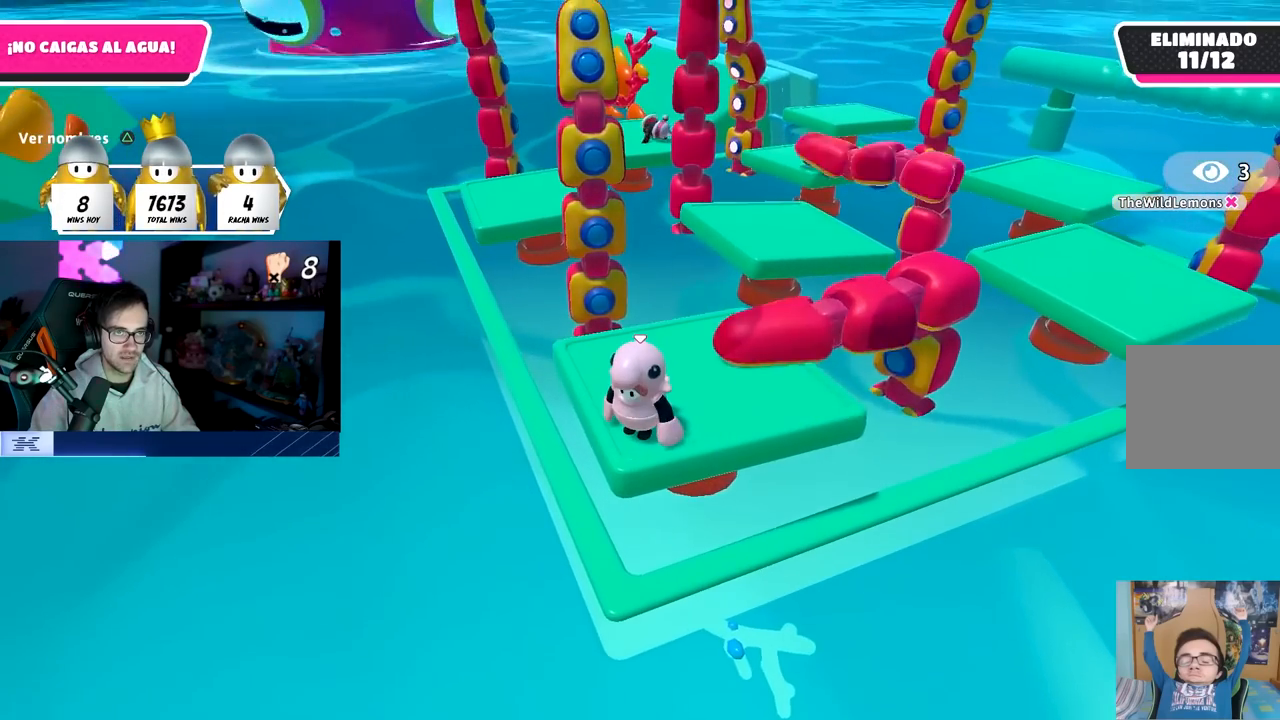
{"buttons": [], "left_stick": "center", "right_stick": "center", "events": []}
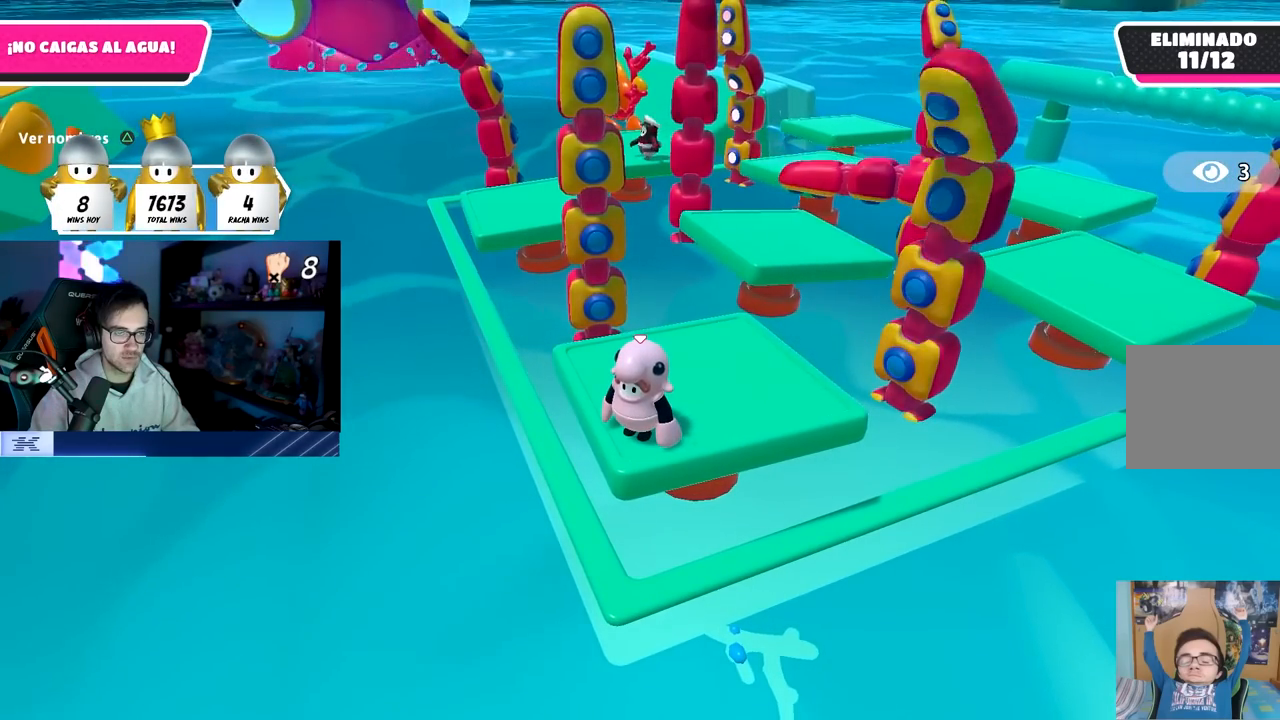
{"buttons": [], "left_stick": "center", "right_stick": "center", "events": []}
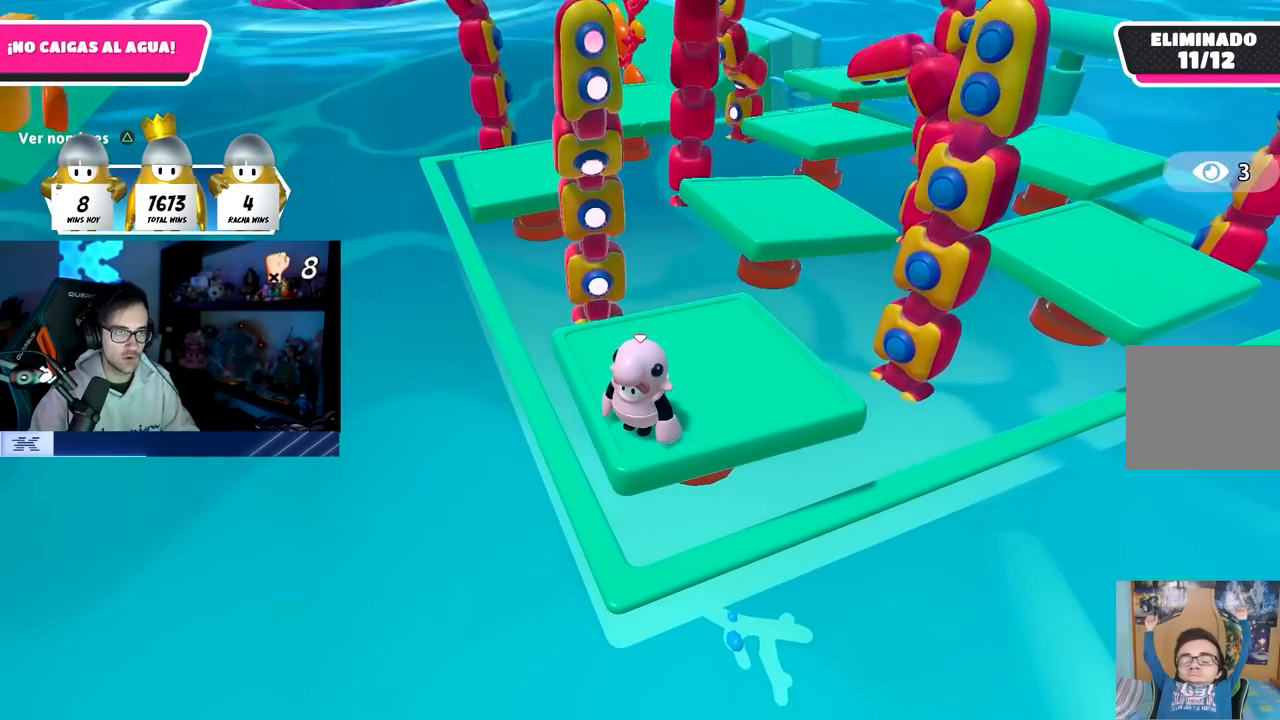
{"buttons": [], "left_stick": "center", "right_stick": "center", "events": [[417, "right_stick", "down"], [500, "right_stick", "center"]]}
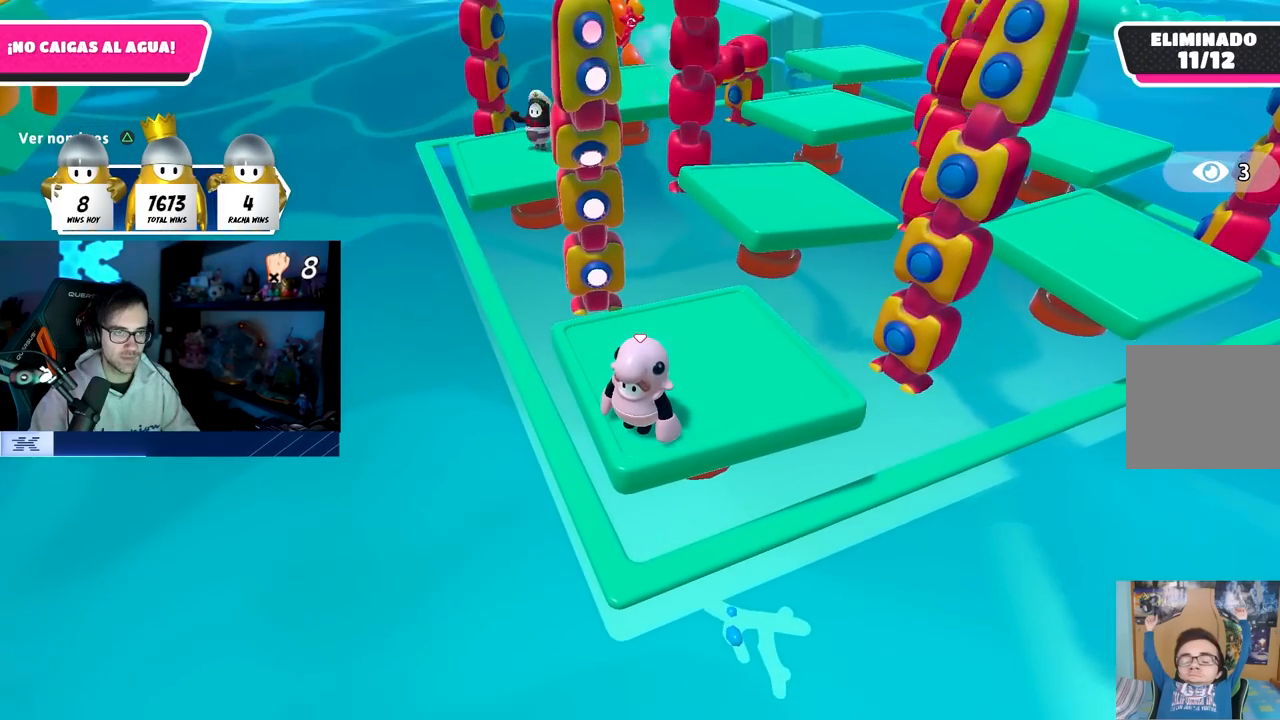
{"buttons": [], "left_stick": "center", "right_stick": "center", "events": []}
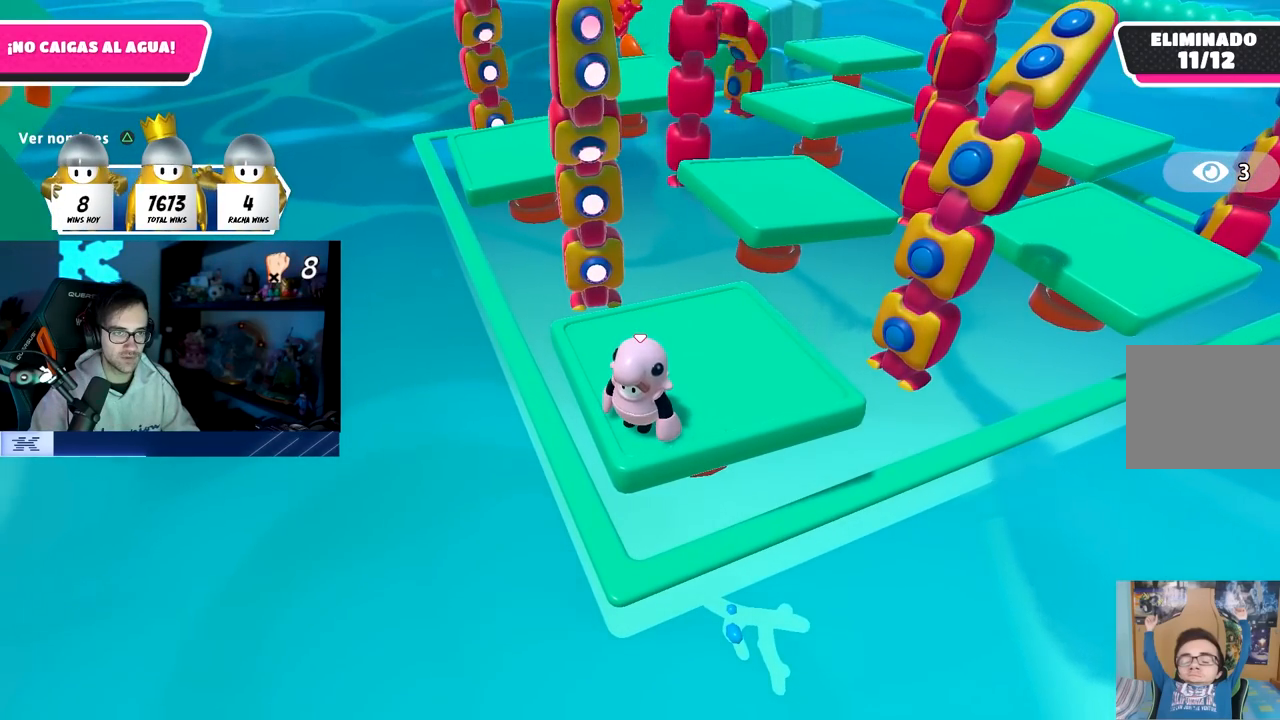
{"buttons": [], "left_stick": "center", "right_stick": "center", "events": []}
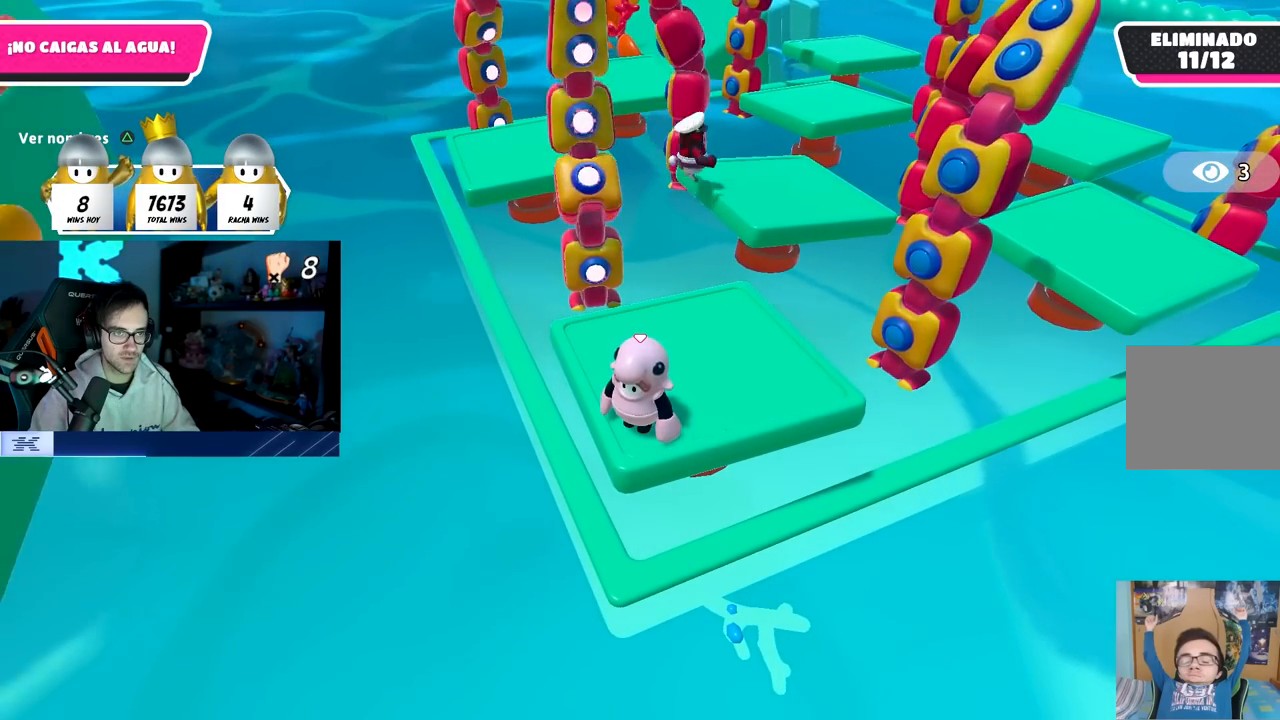
{"buttons": [], "left_stick": "center", "right_stick": "center", "events": [[117, "CROSS", "down"], [467, "CROSS", "up"]]}
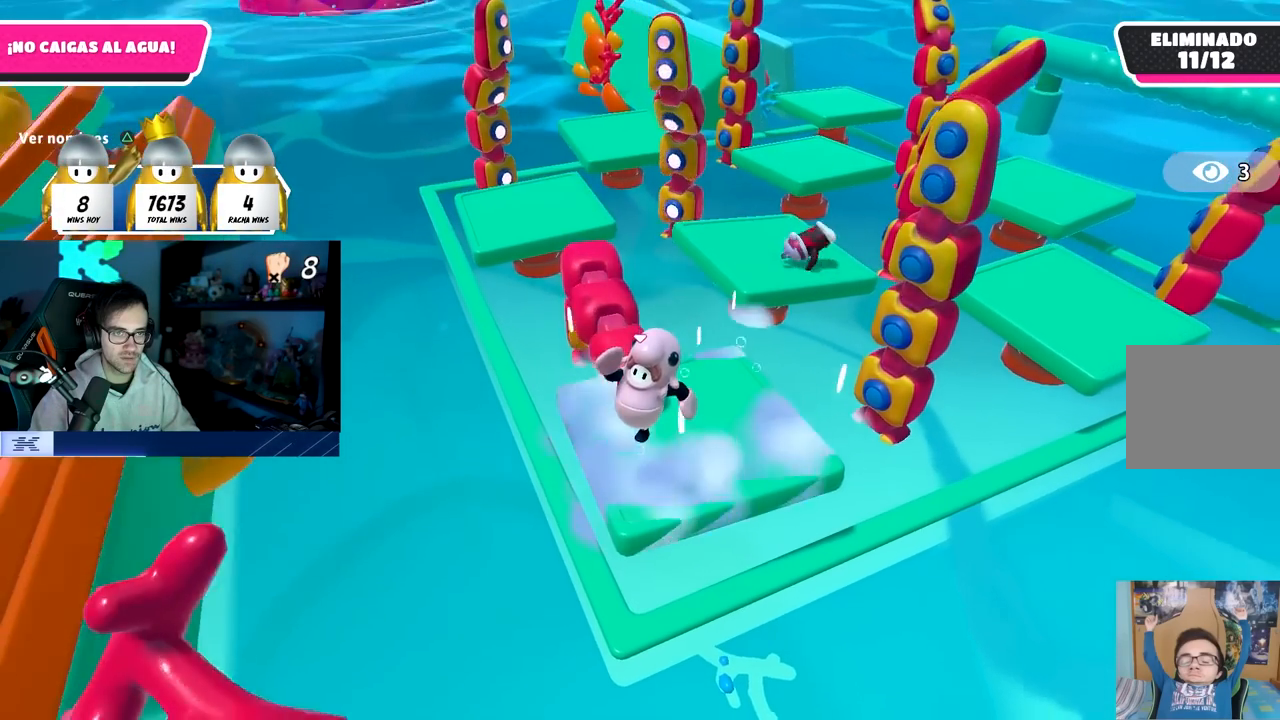
{"buttons": [], "left_stick": "center", "right_stick": "center", "events": []}
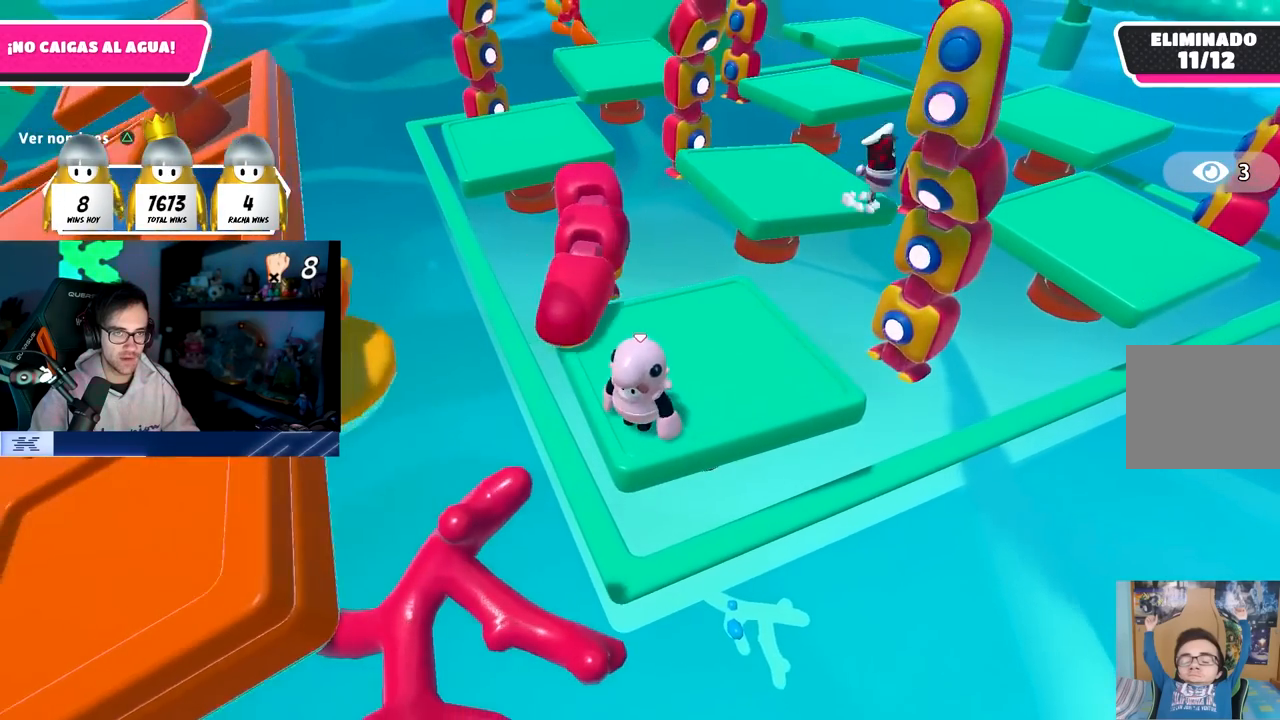
{"buttons": [], "left_stick": "up", "right_stick": "down-left", "events": [[33, "left_stick", "up"], [433, "right_stick", "down-left"]]}
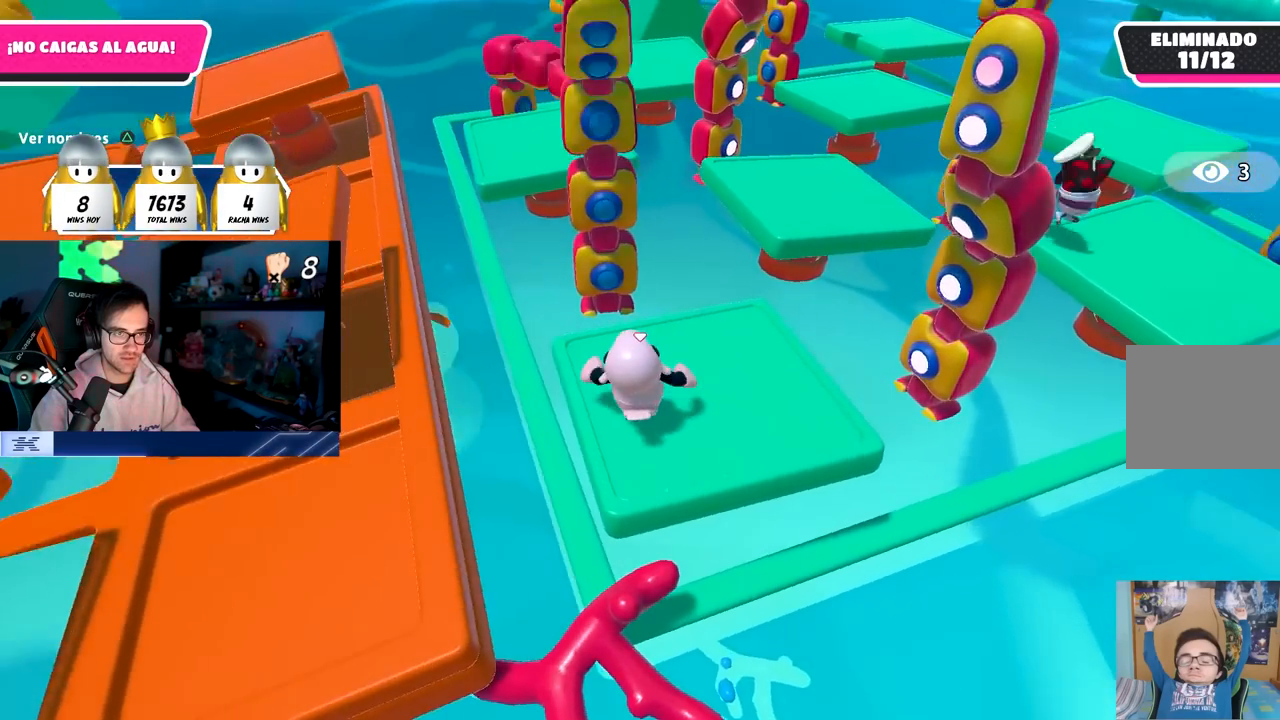
{"buttons": [], "left_stick": "up-left", "right_stick": "center", "events": [[33, "left_stick", "up-left"], [117, "right_stick", "center"], [283, "CROSS", "down"], [433, "CROSS", "up"]]}
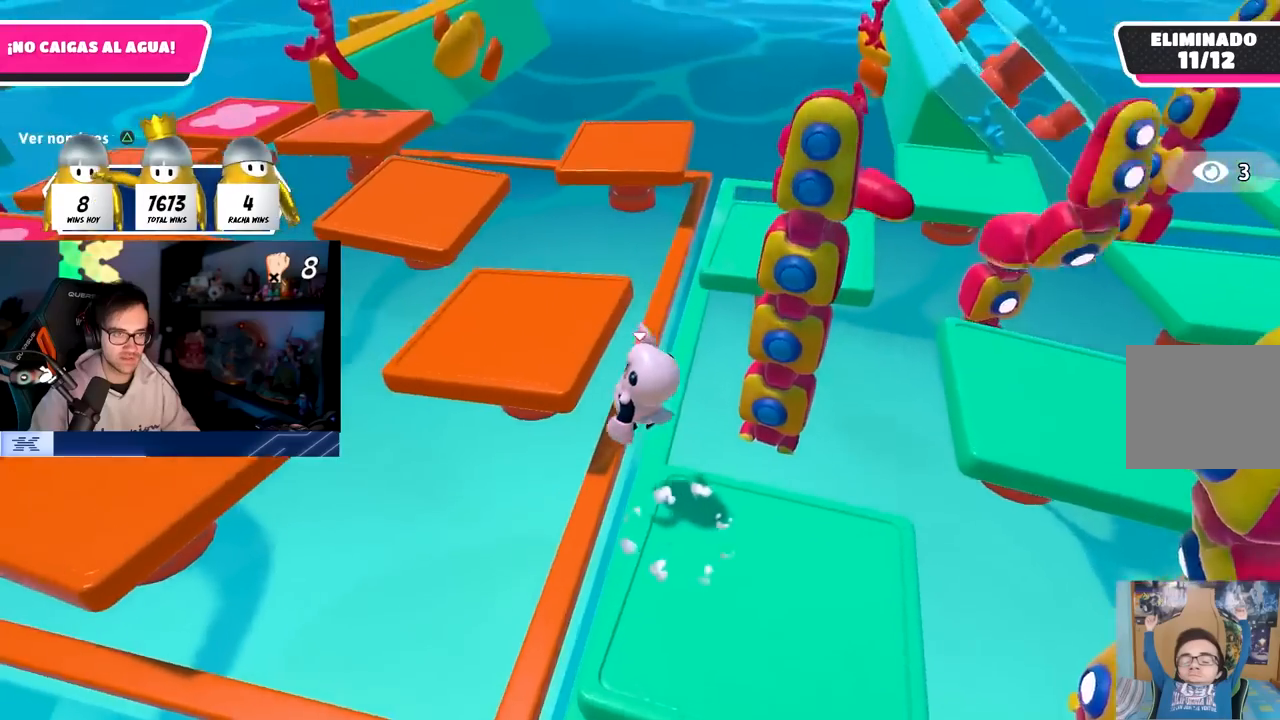
{"buttons": [], "left_stick": "down-left", "right_stick": "left", "events": [[33, "SQUARE", "down"], [83, "left_stick", "up"], [167, "SQUARE", "up"], [350, "left_stick", "left"], [383, "right_stick", "left"], [450, "left_stick", "down-left"]]}
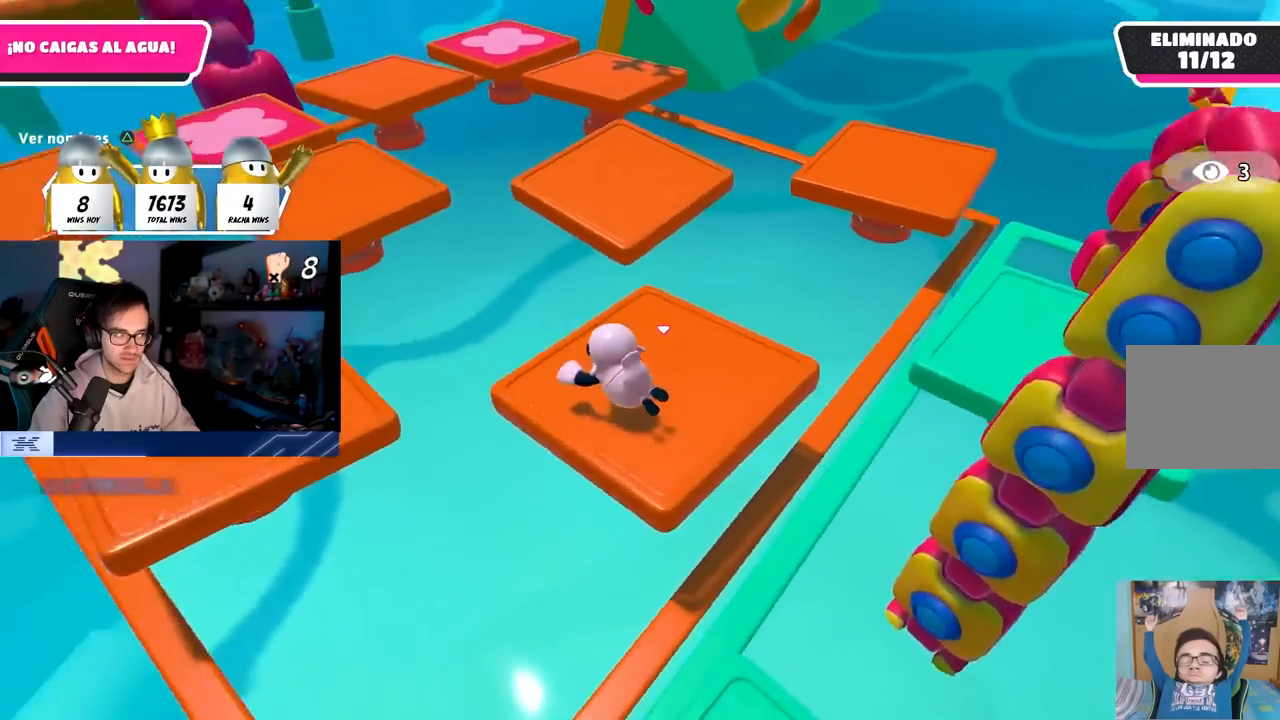
{"buttons": [], "left_stick": "up-left", "right_stick": "center", "events": [[83, "right_stick", "center"], [117, "left_stick", "left"], [150, "right_stick", "left"], [267, "left_stick", "up-left"], [300, "right_stick", "center"]]}
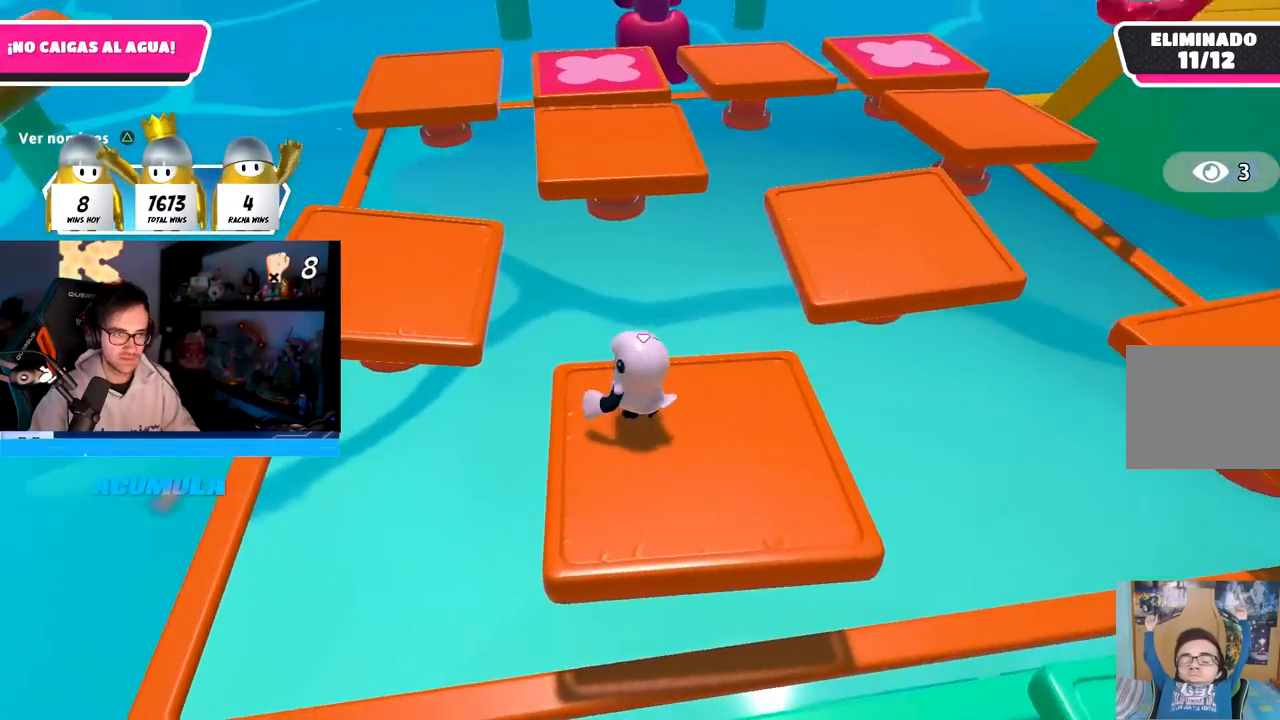
{"buttons": ["SQUARE"], "left_stick": "up-left", "right_stick": "center", "events": [[117, "CROSS", "down"], [300, "CROSS", "up"], [467, "SQUARE", "down"]]}
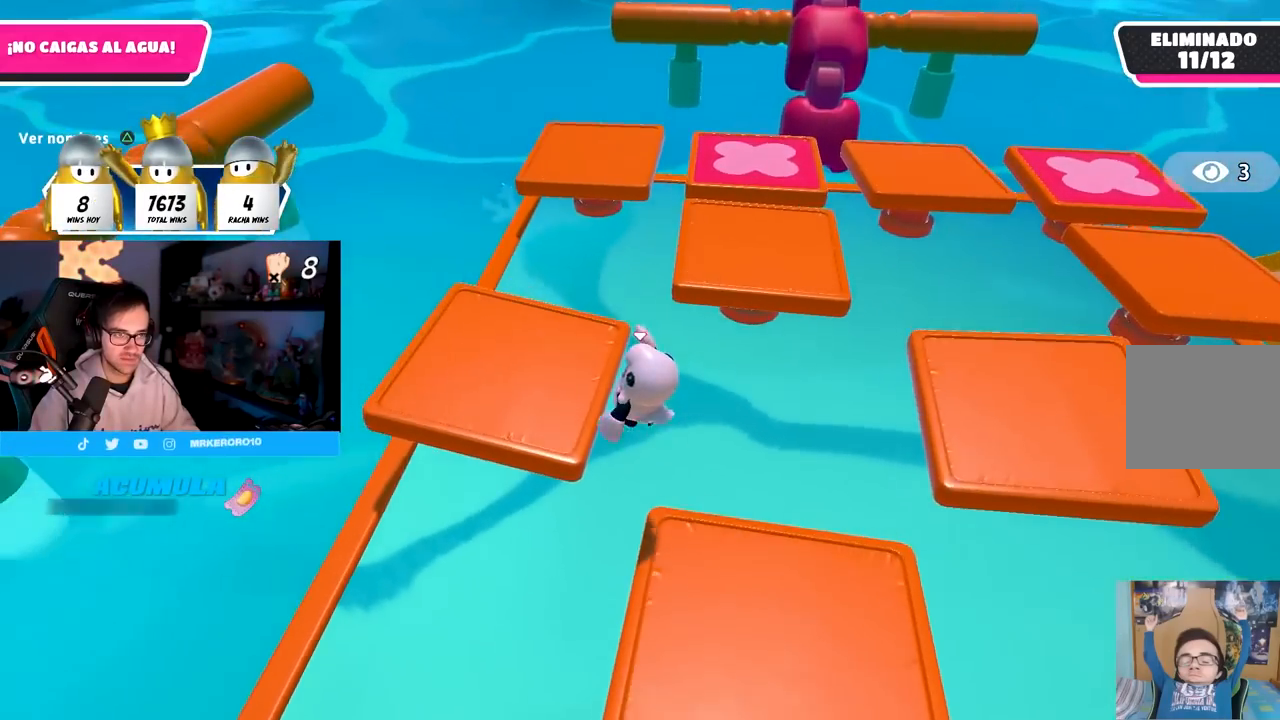
{"buttons": [], "left_stick": "up-right", "right_stick": "right", "events": [[133, "SQUARE", "up"], [267, "left_stick", "up-right"], [317, "right_stick", "right"]]}
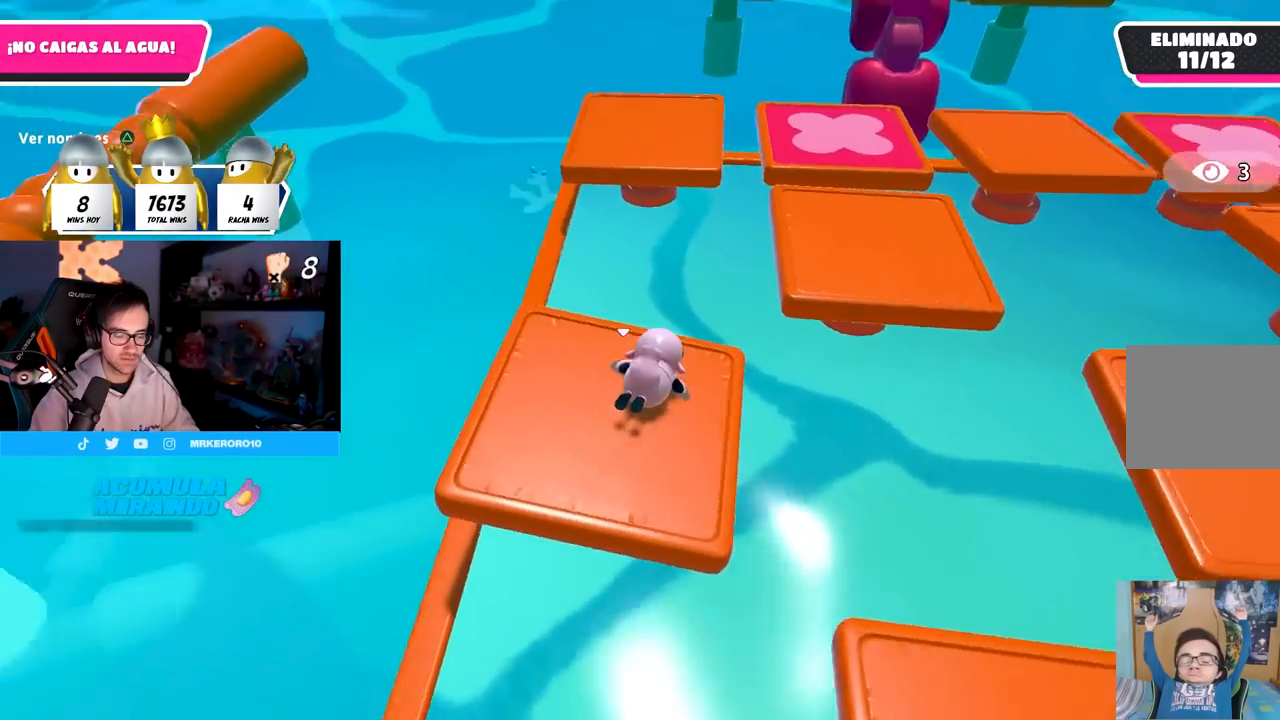
{"buttons": [], "left_stick": "up", "right_stick": "center", "events": [[167, "right_stick", "center"], [317, "left_stick", "up"]]}
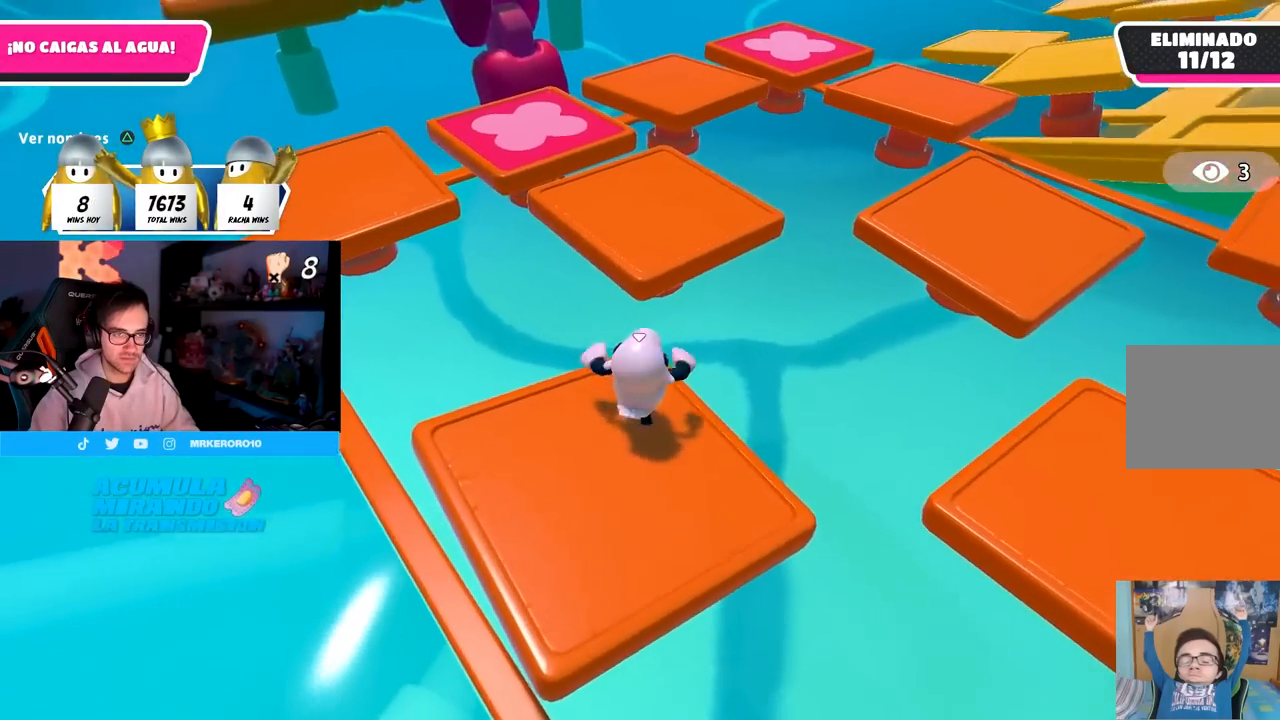
{"buttons": ["SQUARE"], "left_stick": "up", "right_stick": "center", "events": [[50, "CROSS", "down"], [233, "CROSS", "up"], [417, "SQUARE", "down"]]}
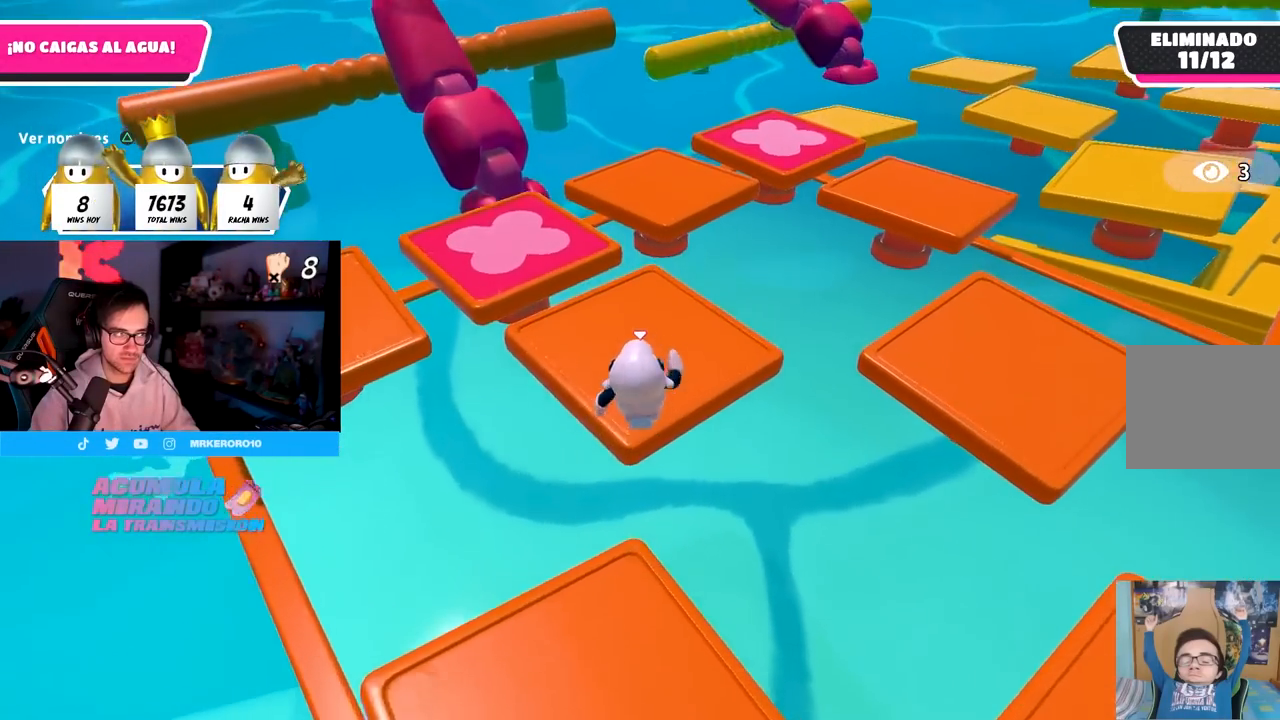
{"buttons": [], "left_stick": "up-left", "right_stick": "center", "events": [[67, "SQUARE", "up"], [183, "left_stick", "up-left"], [250, "right_stick", "left"], [433, "right_stick", "center"]]}
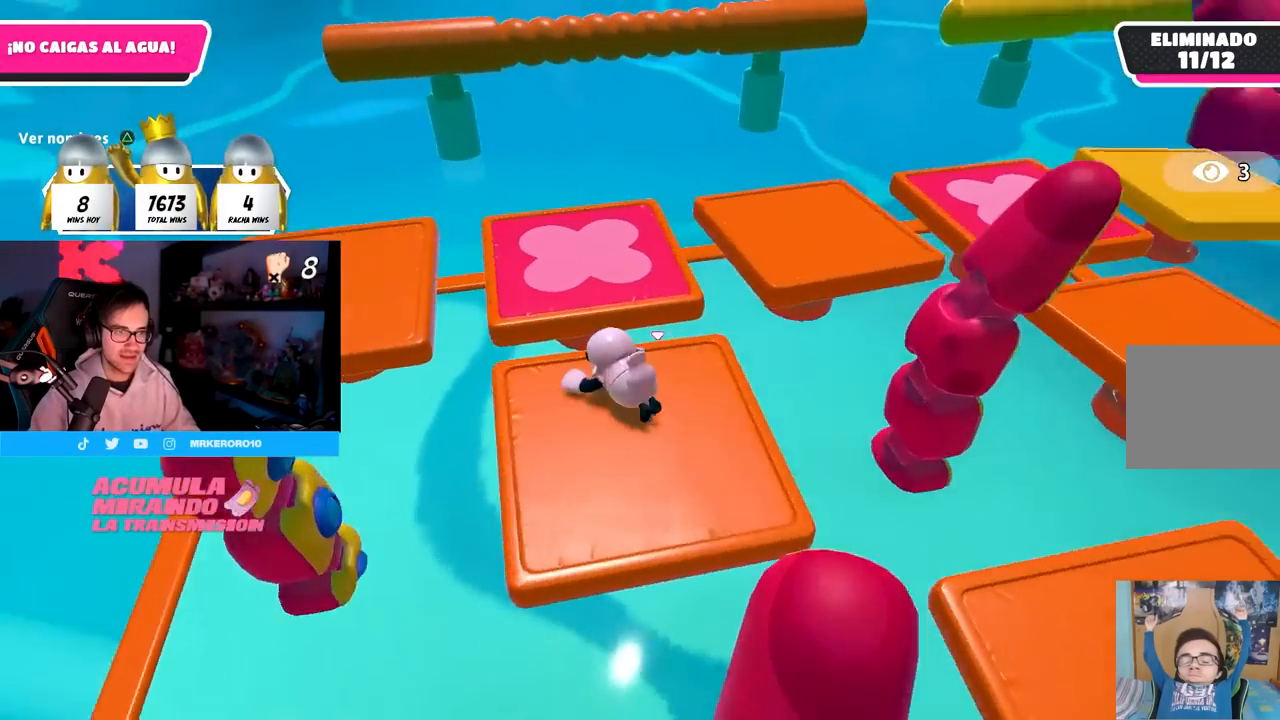
{"buttons": [], "left_stick": "up-left", "right_stick": "center", "events": [[33, "right_stick", "left"], [150, "right_stick", "center"]]}
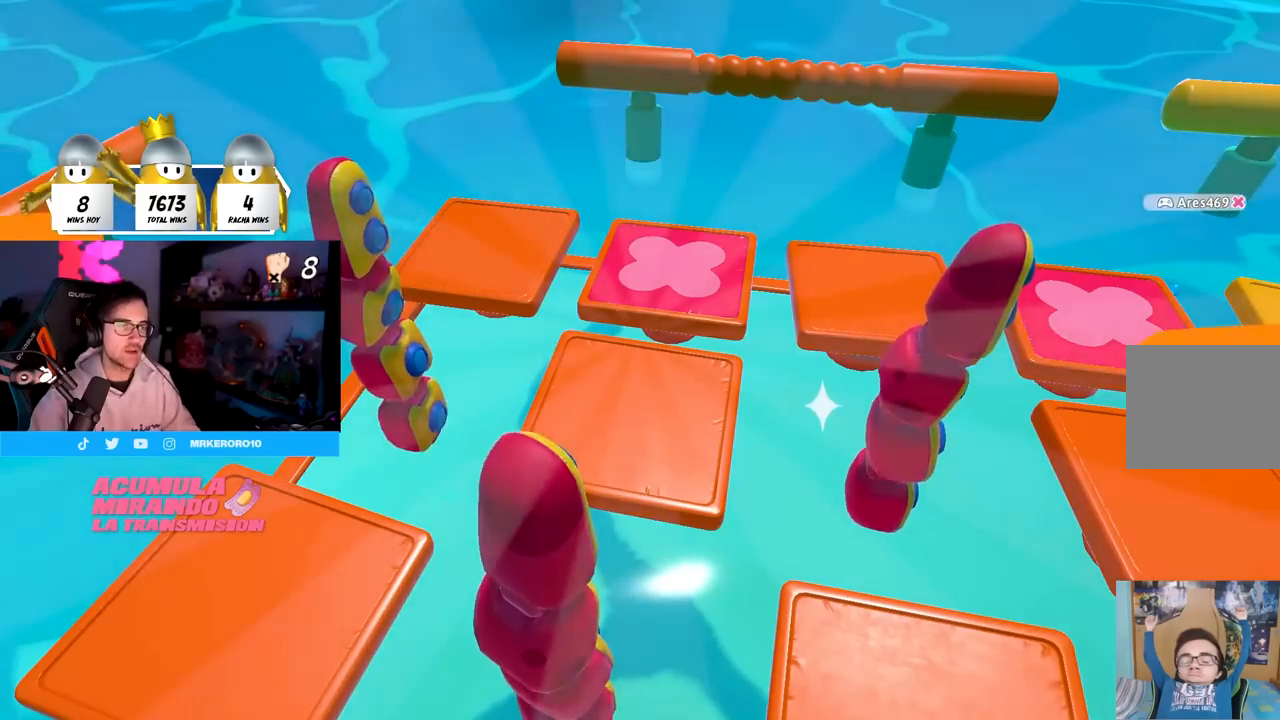
{"buttons": [], "left_stick": "center", "right_stick": "center", "events": [[217, "left_stick", "up"], [317, "left_stick", "center"]]}